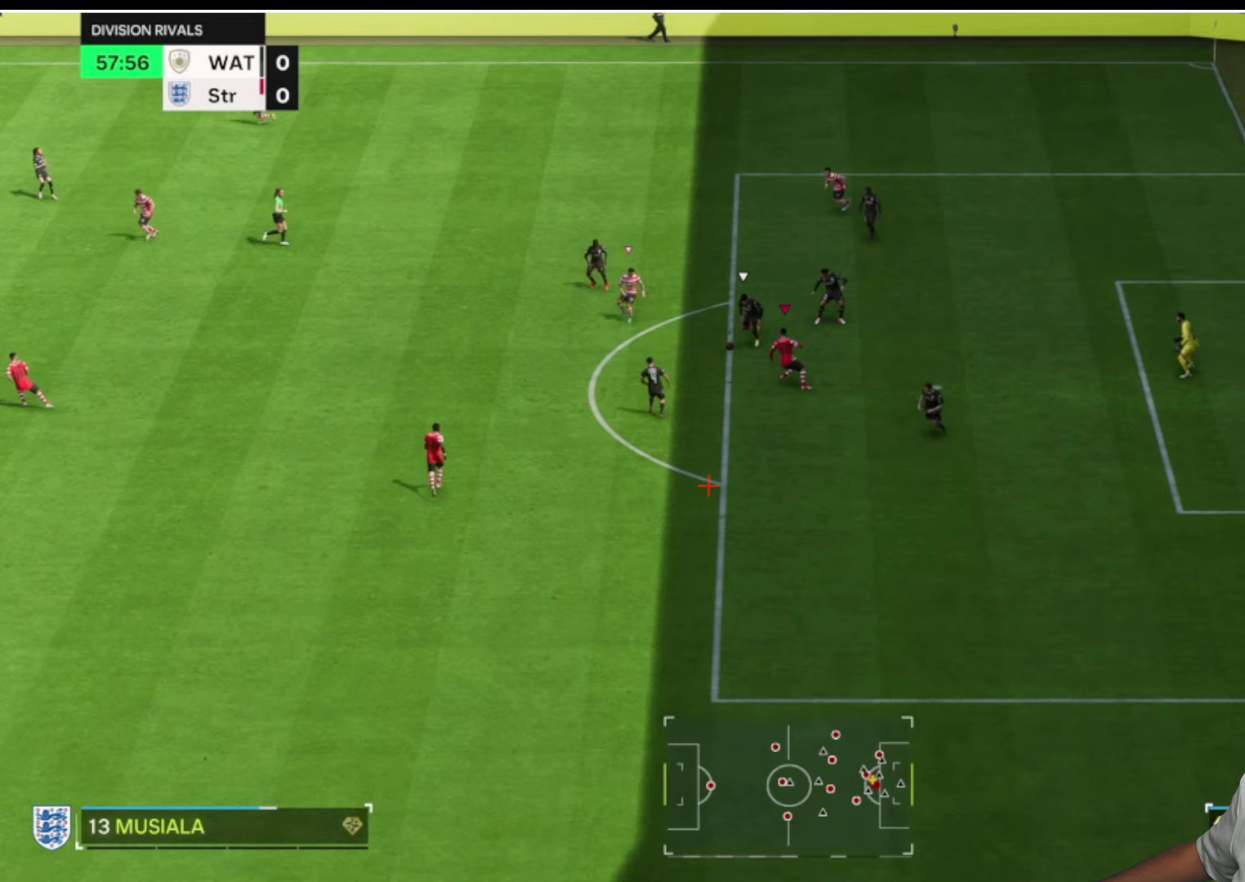
Gameplay with a controller (PlayStation layout); each line is a JSON object with the inputs held at the frame after it. "button_events" lists button changes between this image and that frame as [ms after this image, input, new state], when the widget could be followed in between (sticks are given only as held states).
{"buttons": ["R2"], "left_stick": "up-left", "right_stick": "center", "button_events": []}
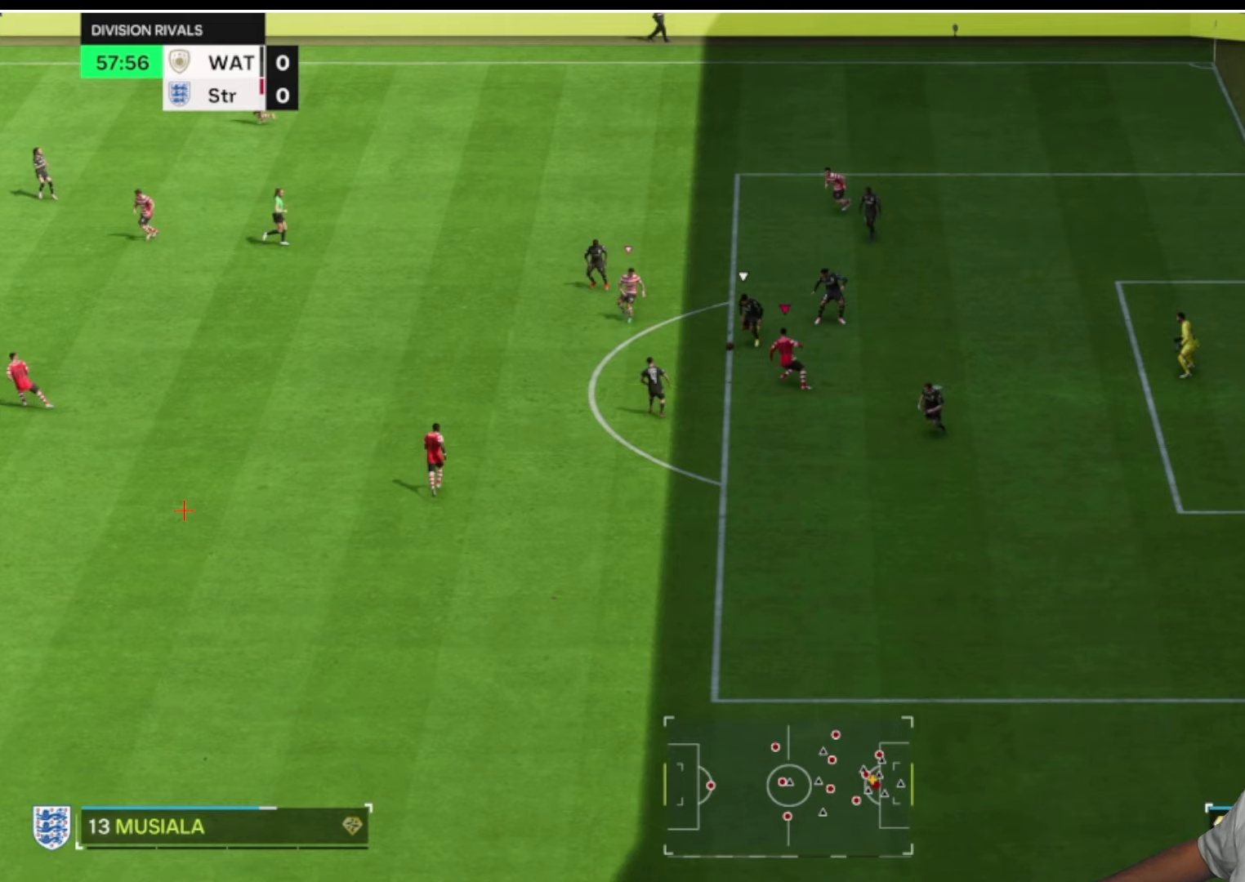
{"buttons": ["R2"], "left_stick": "up-left", "right_stick": "center", "button_events": []}
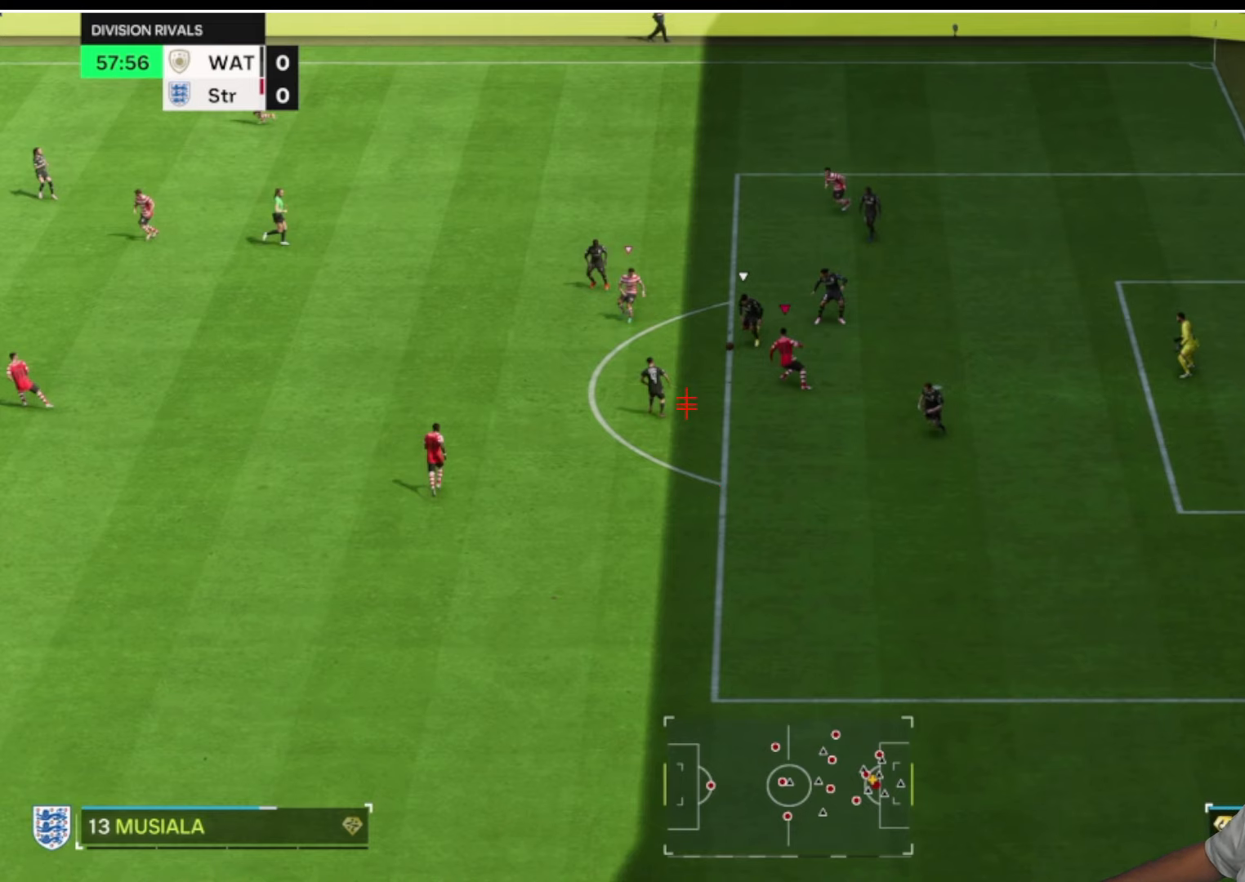
{"buttons": ["R2"], "left_stick": "up-left", "right_stick": "center", "button_events": []}
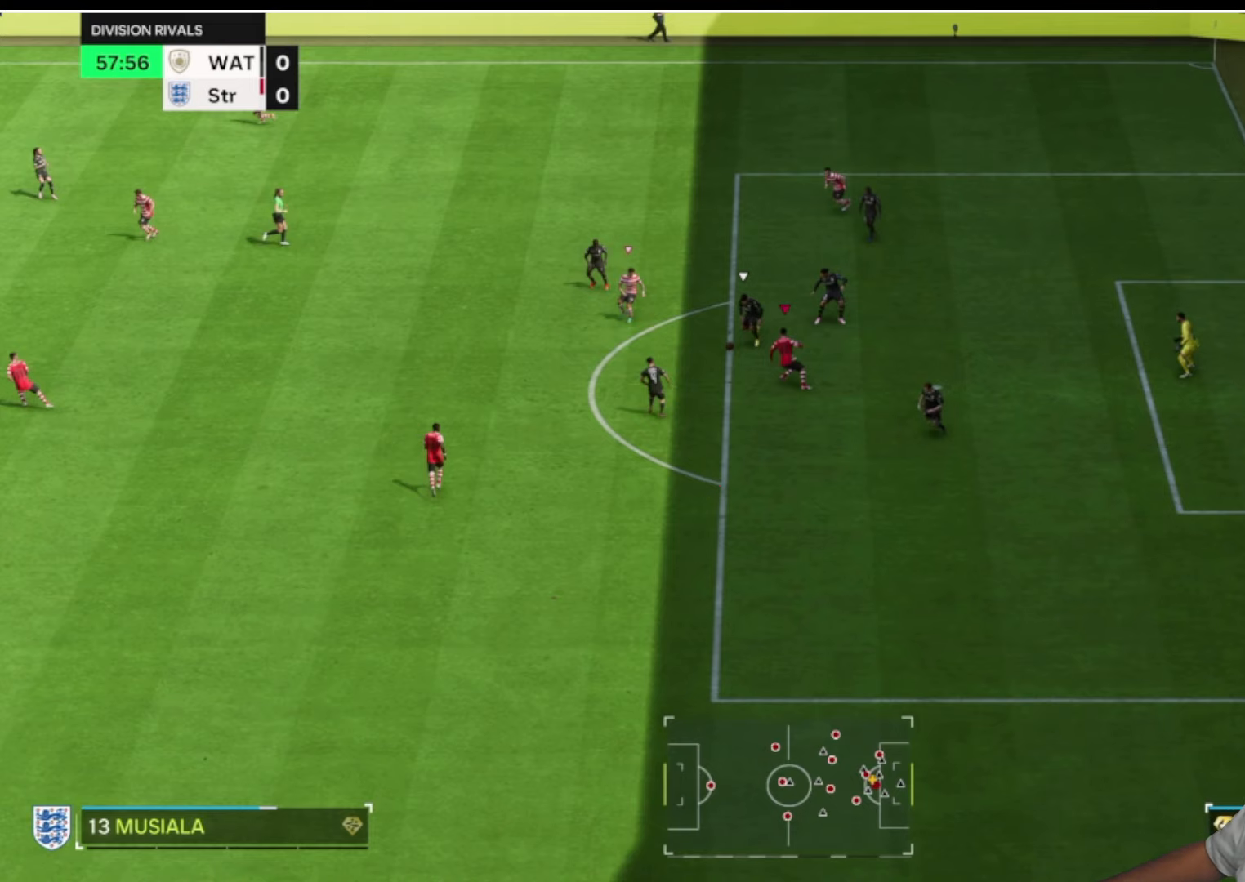
{"buttons": ["R2"], "left_stick": "up-left", "right_stick": "center", "button_events": []}
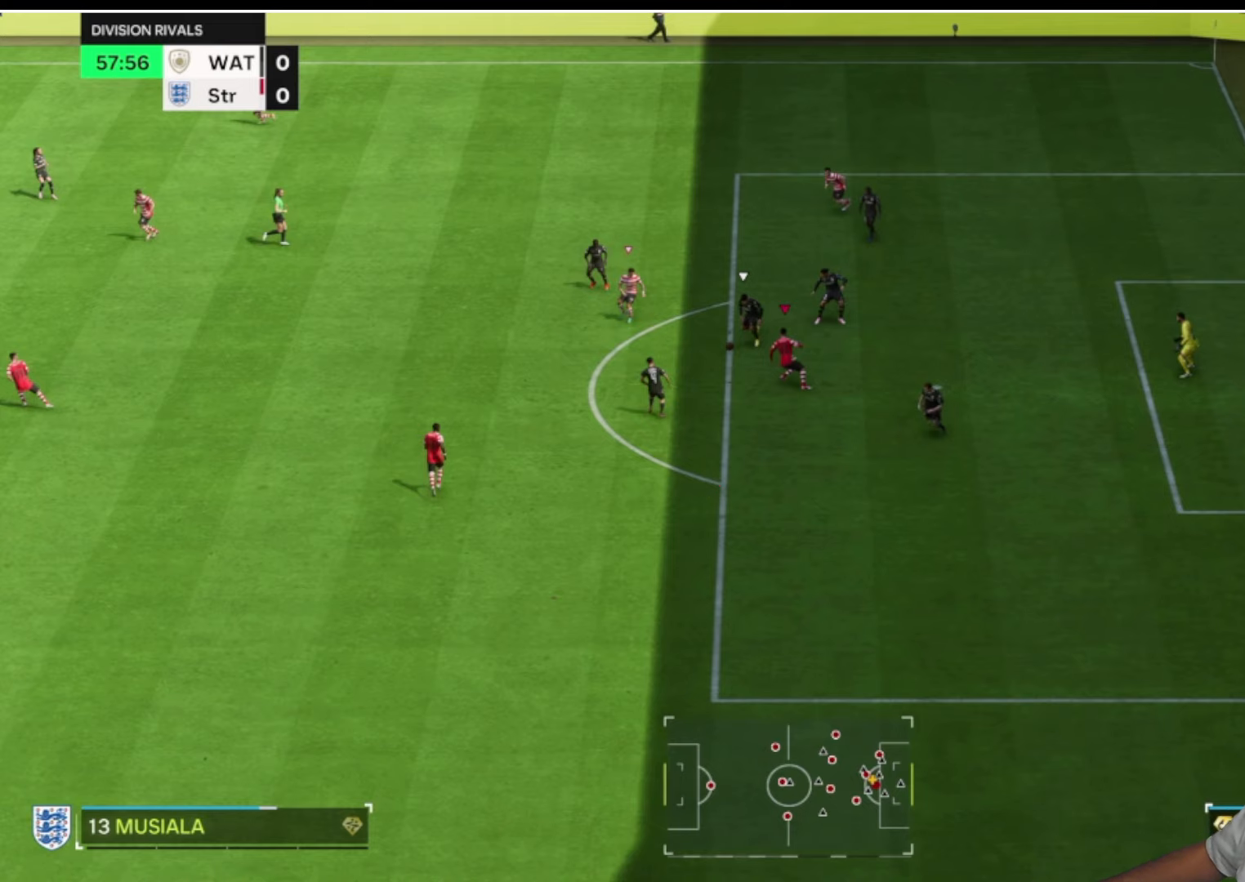
{"buttons": ["R2"], "left_stick": "up-left", "right_stick": "center", "button_events": []}
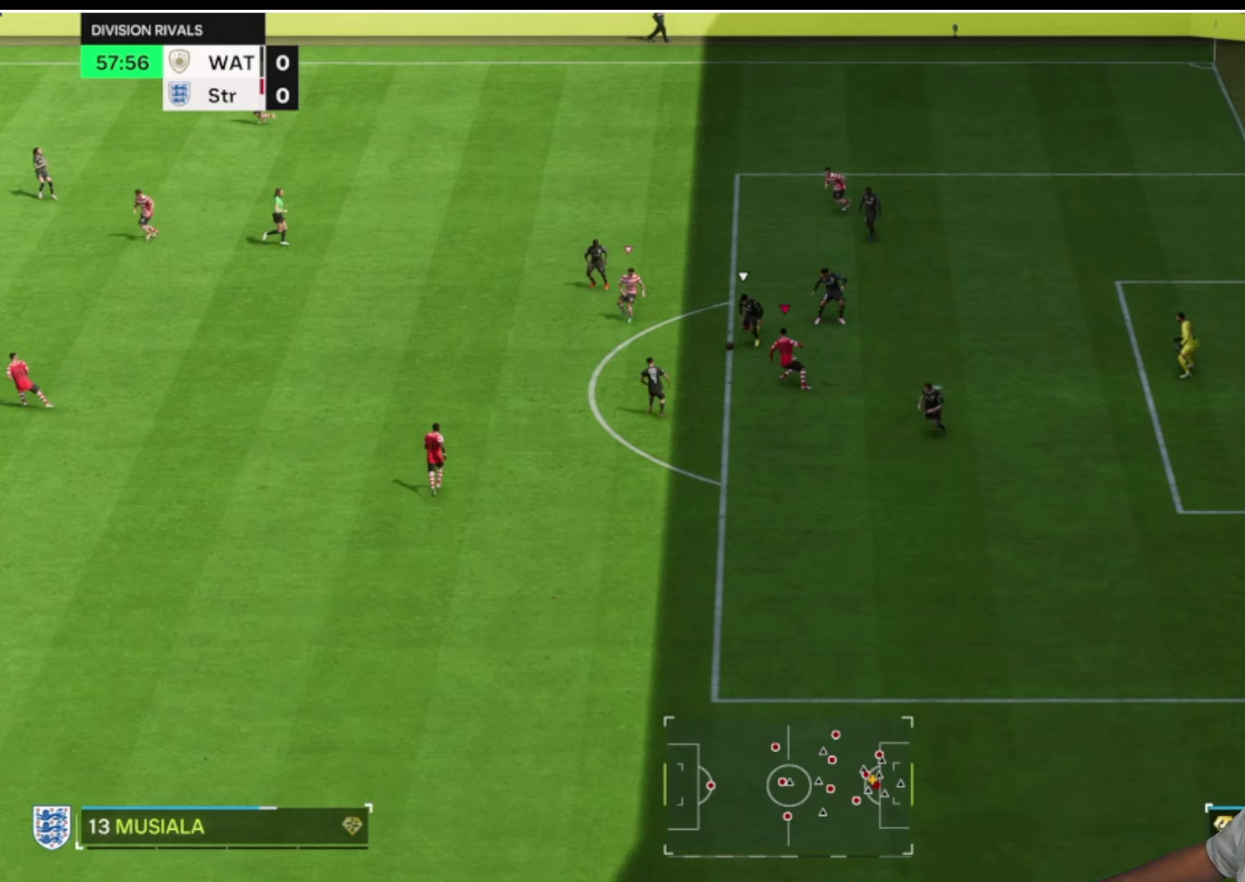
{"buttons": [], "left_stick": "down-right", "right_stick": "center", "button_events": [[250, "R2", "up"]]}
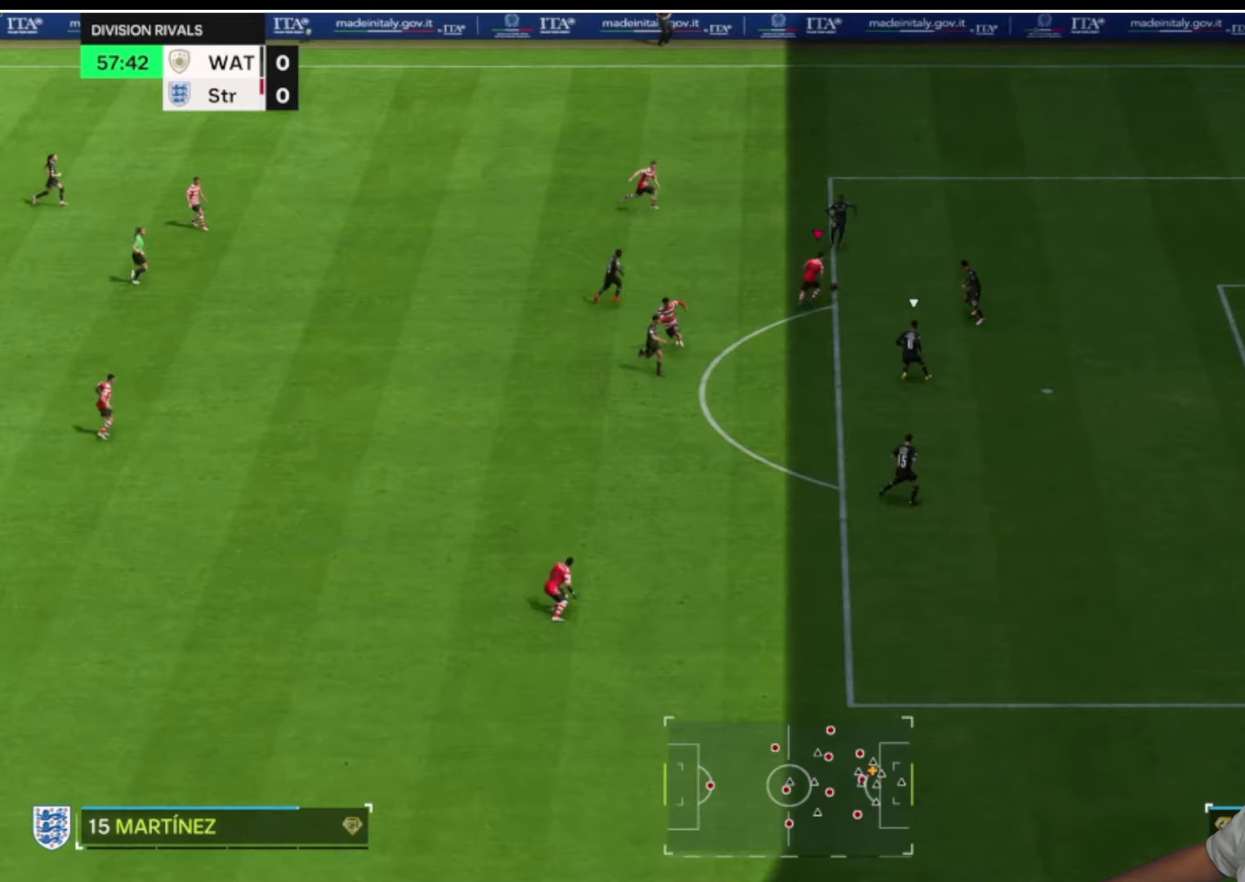
{"buttons": ["L2", "R1", "R2"], "left_stick": "up", "right_stick": "center", "button_events": [[450, "L2", "down"], [450, "R1", "down"], [450, "R2", "down"]]}
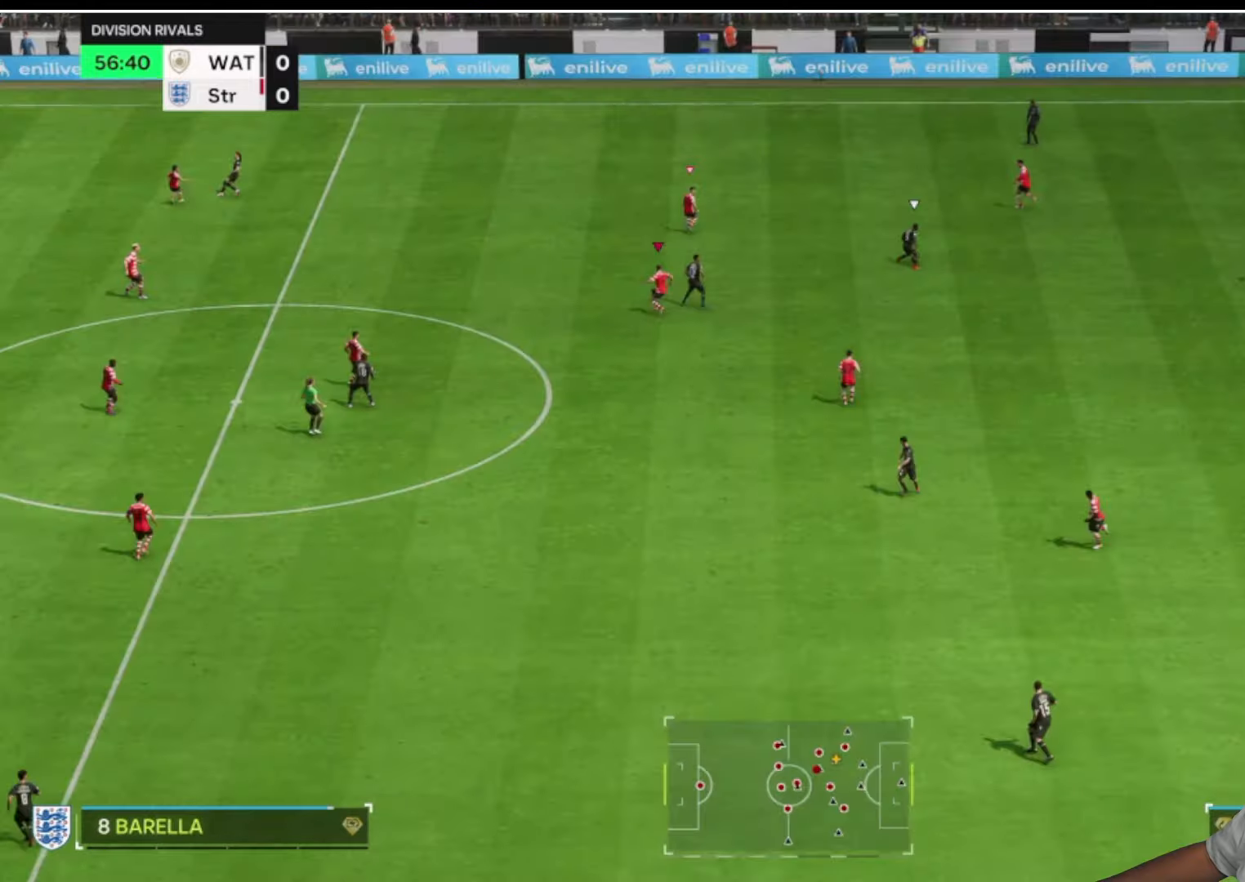
{"buttons": ["L2", "R1", "R2"], "left_stick": "up", "right_stick": "center", "button_events": []}
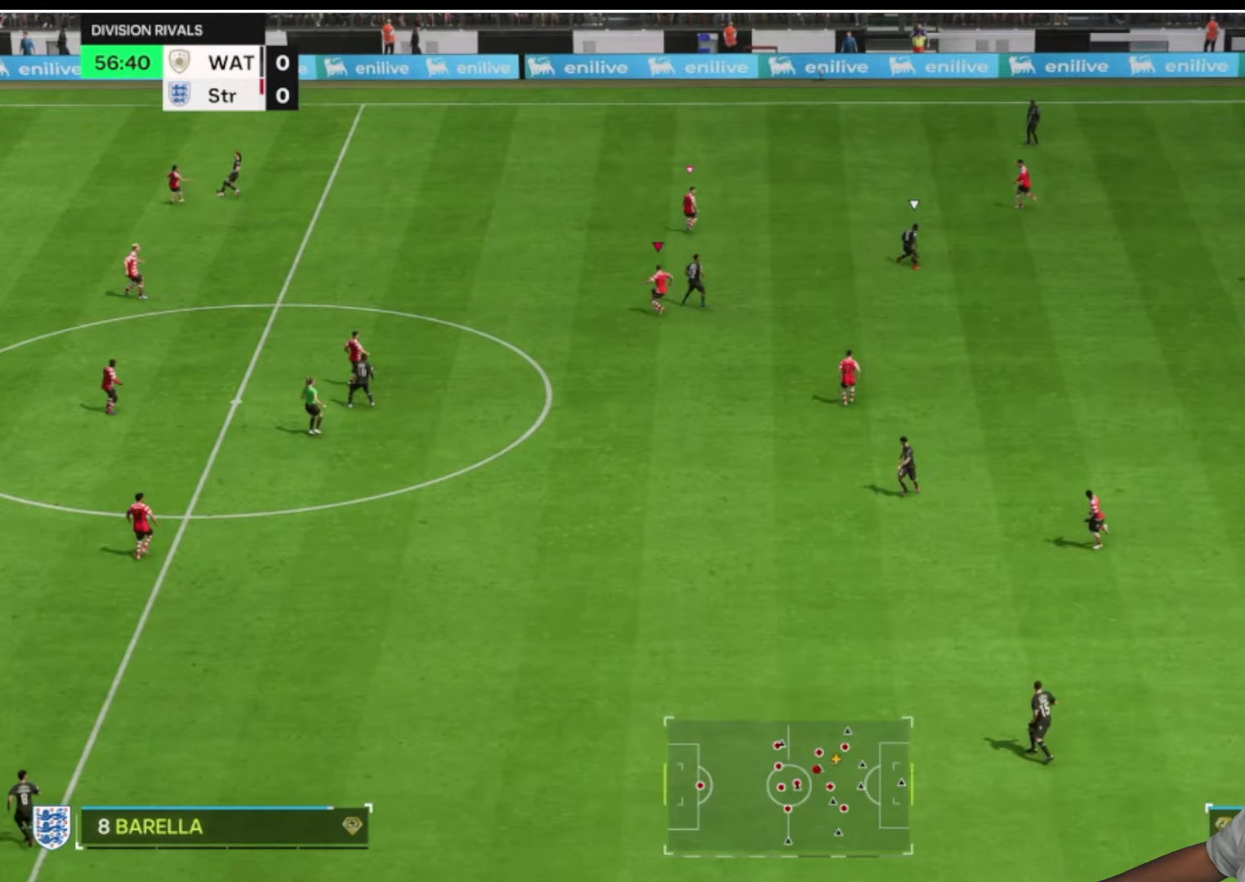
{"buttons": ["L2", "R1", "R2"], "left_stick": "up", "right_stick": "center", "button_events": []}
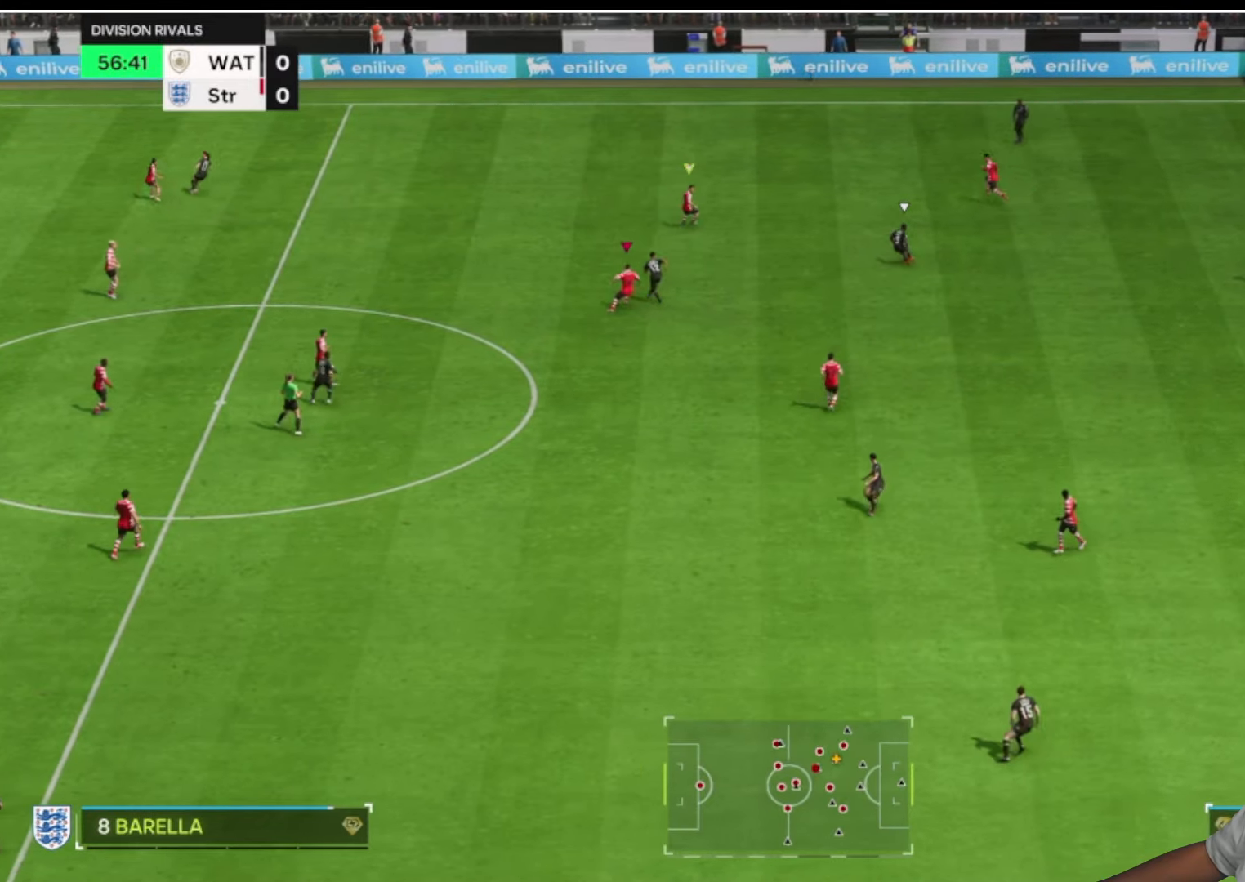
{"buttons": ["L2", "R1", "R2"], "left_stick": "up-left", "right_stick": "center", "button_events": []}
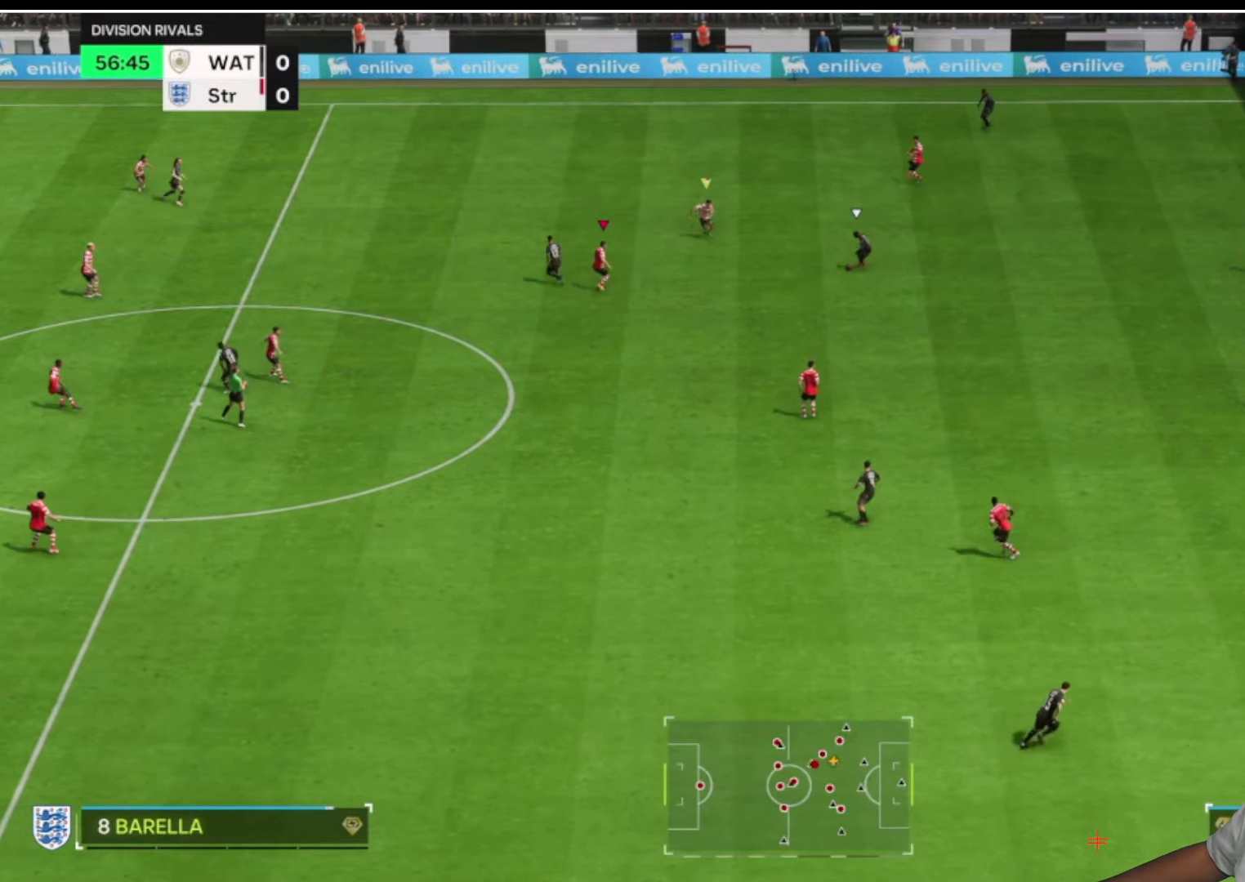
{"buttons": ["L2", "R2"], "left_stick": "up-right", "right_stick": "center", "button_events": [[150, "L2", "up"], [400, "R1", "up"], [450, "L2", "down"]]}
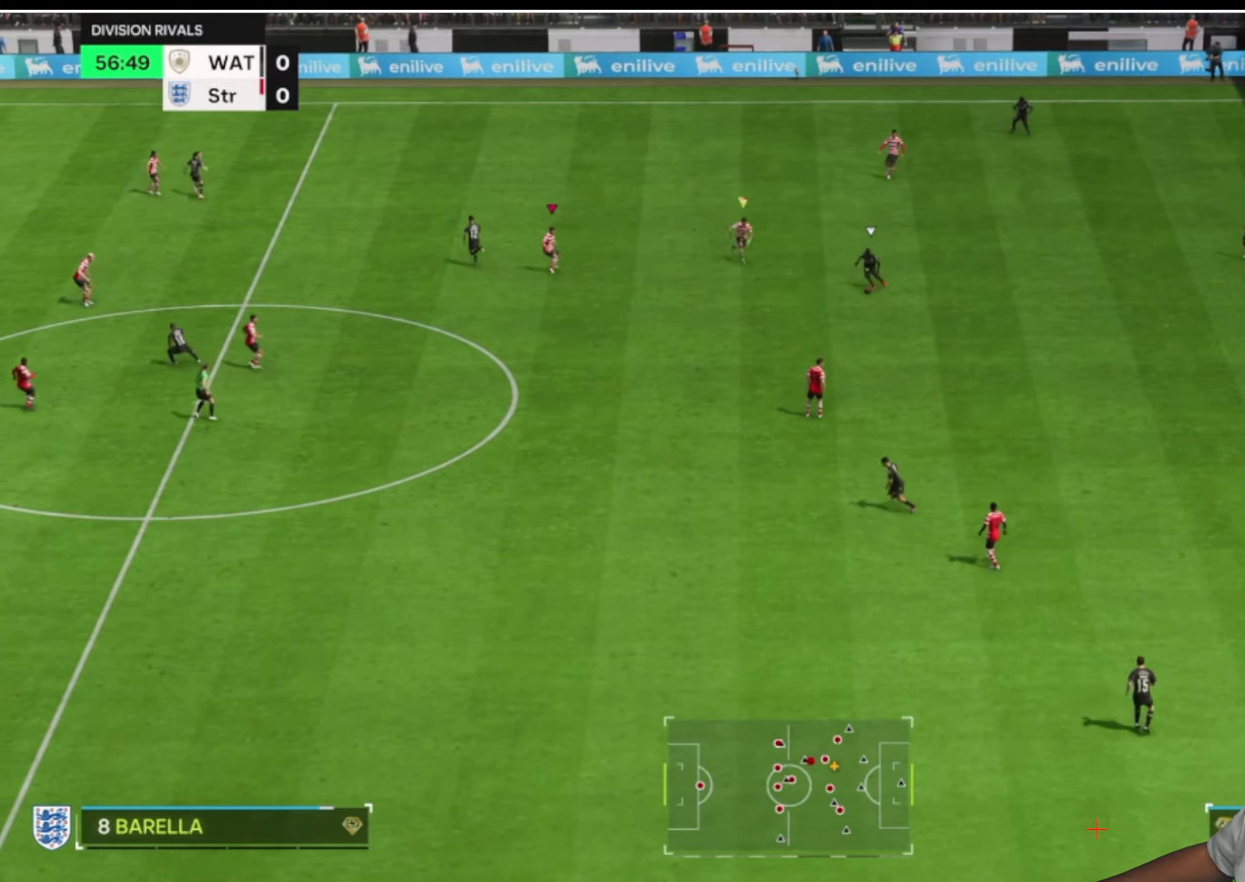
{"buttons": ["L2", "R1", "R2"], "left_stick": "left", "right_stick": "center", "button_events": [[216, "R1", "down"]]}
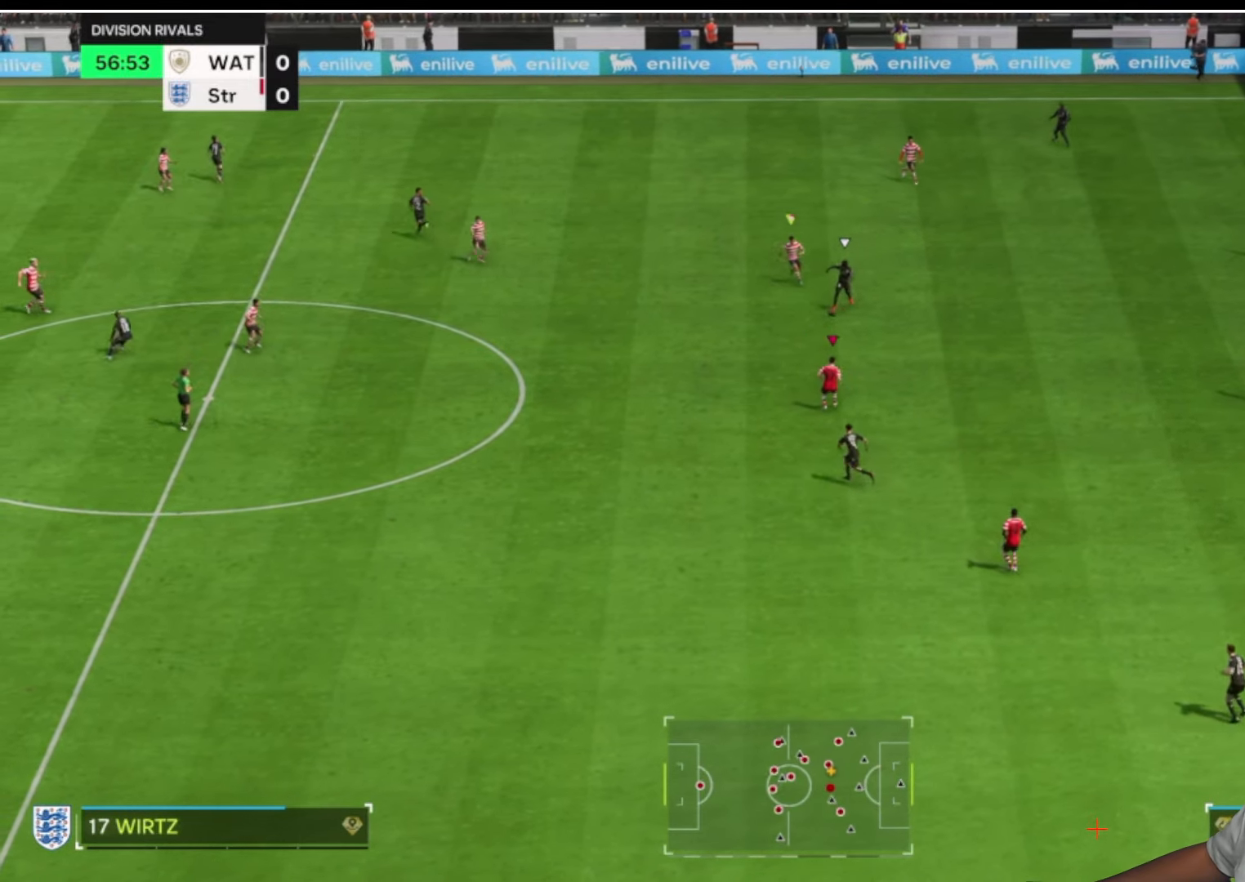
{"buttons": ["R1", "R2"], "left_stick": "left", "right_stick": "center", "button_events": [[116, "L2", "up"]]}
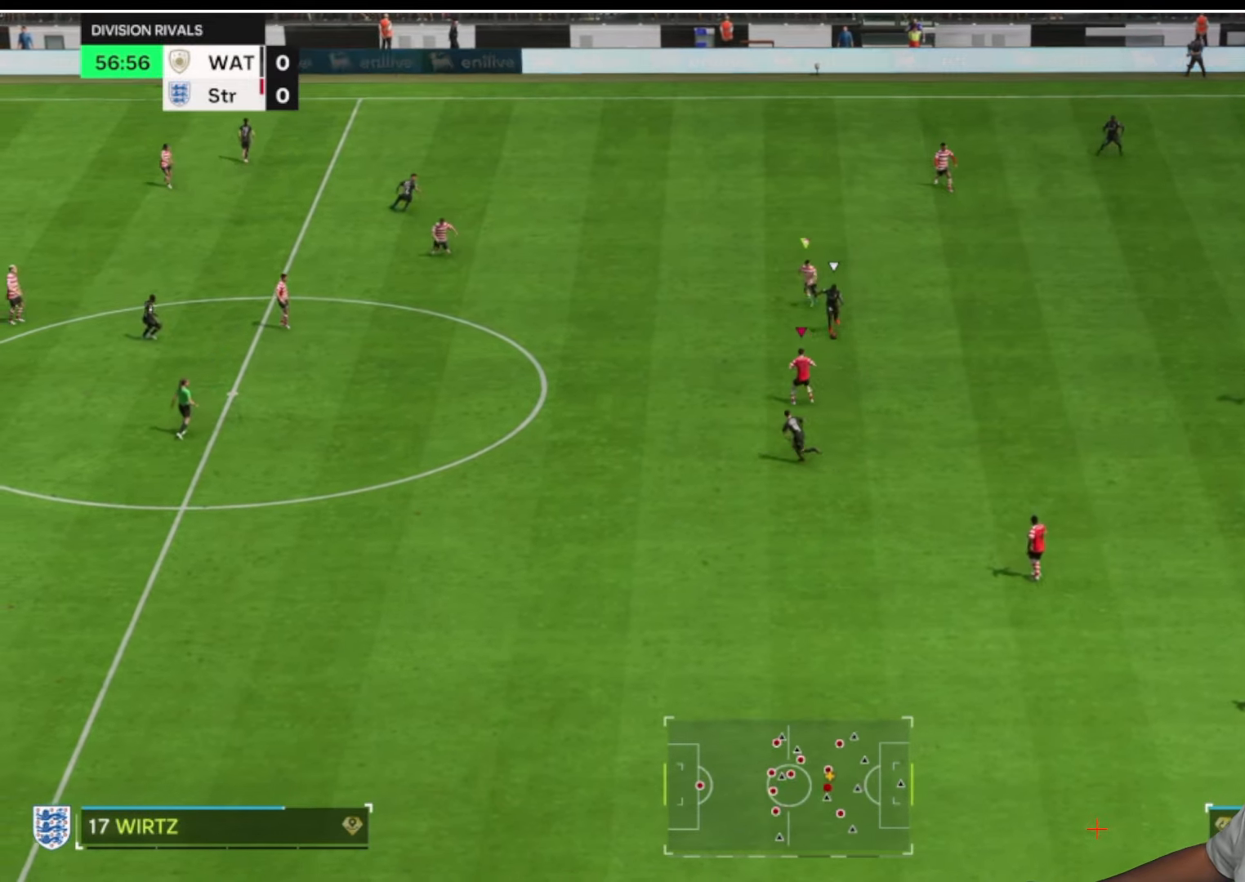
{"buttons": ["R2"], "left_stick": "up-left", "right_stick": "center", "button_events": [[283, "R1", "up"]]}
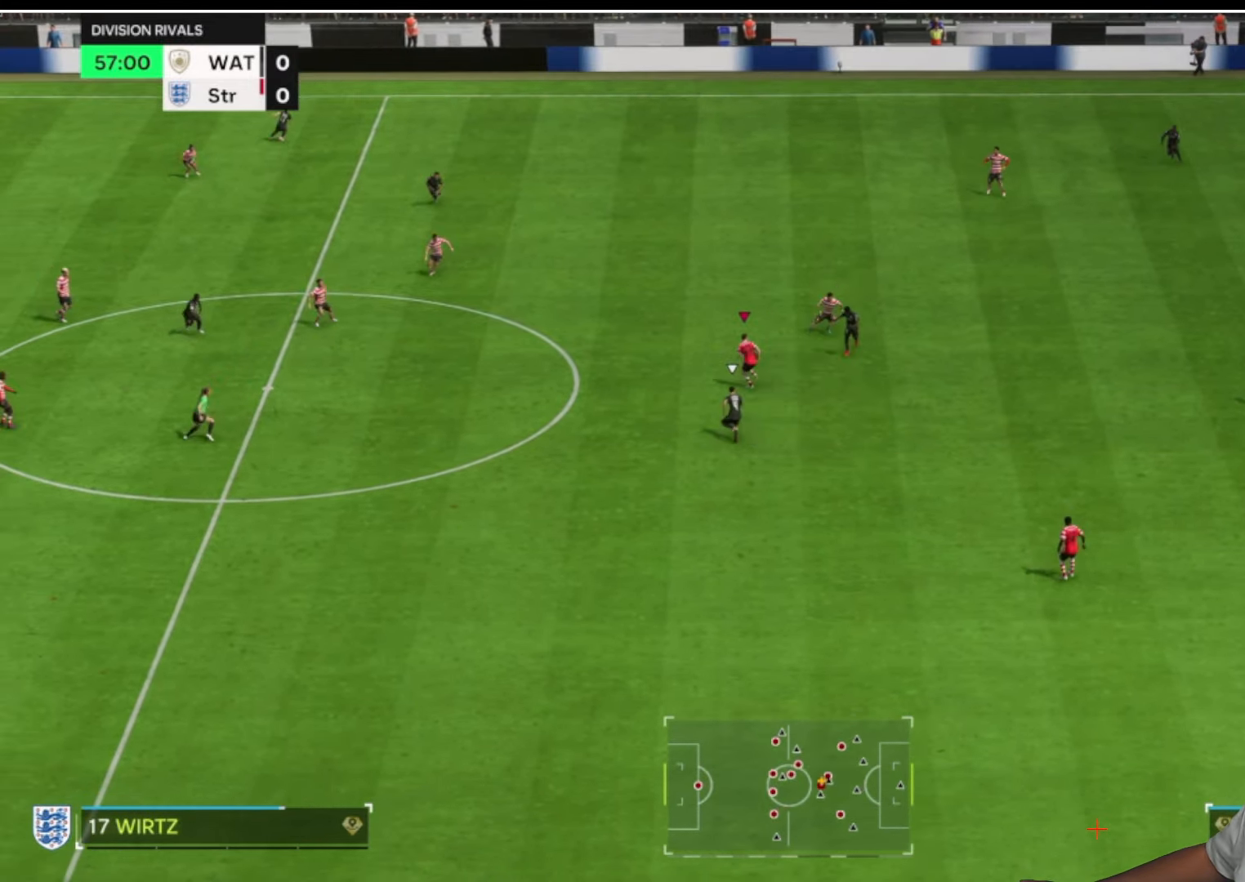
{"buttons": [], "left_stick": "up", "right_stick": "center", "button_events": [[66, "R2", "up"]]}
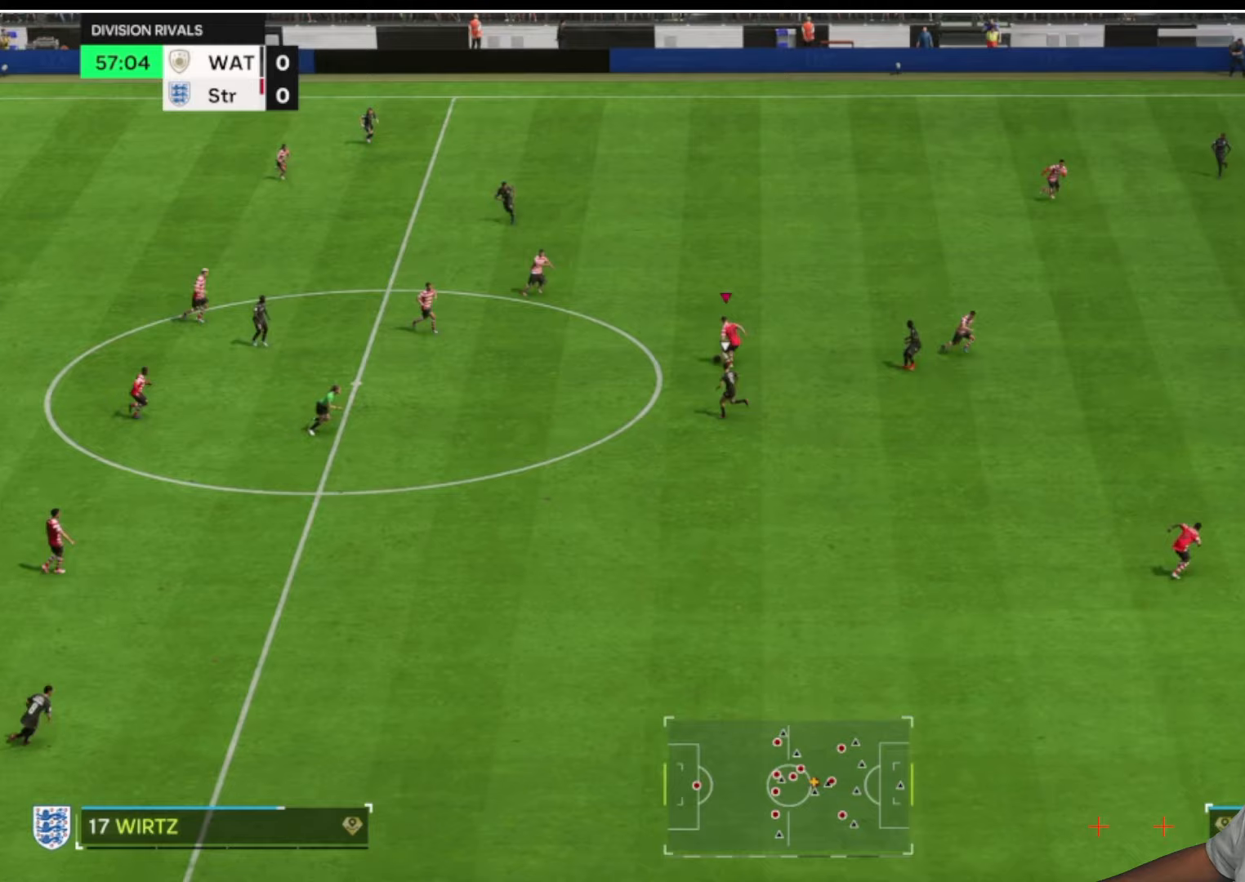
{"buttons": ["TRIANGLE"], "left_stick": "up-right", "right_stick": "center", "button_events": [[200, "TRIANGLE", "down"]]}
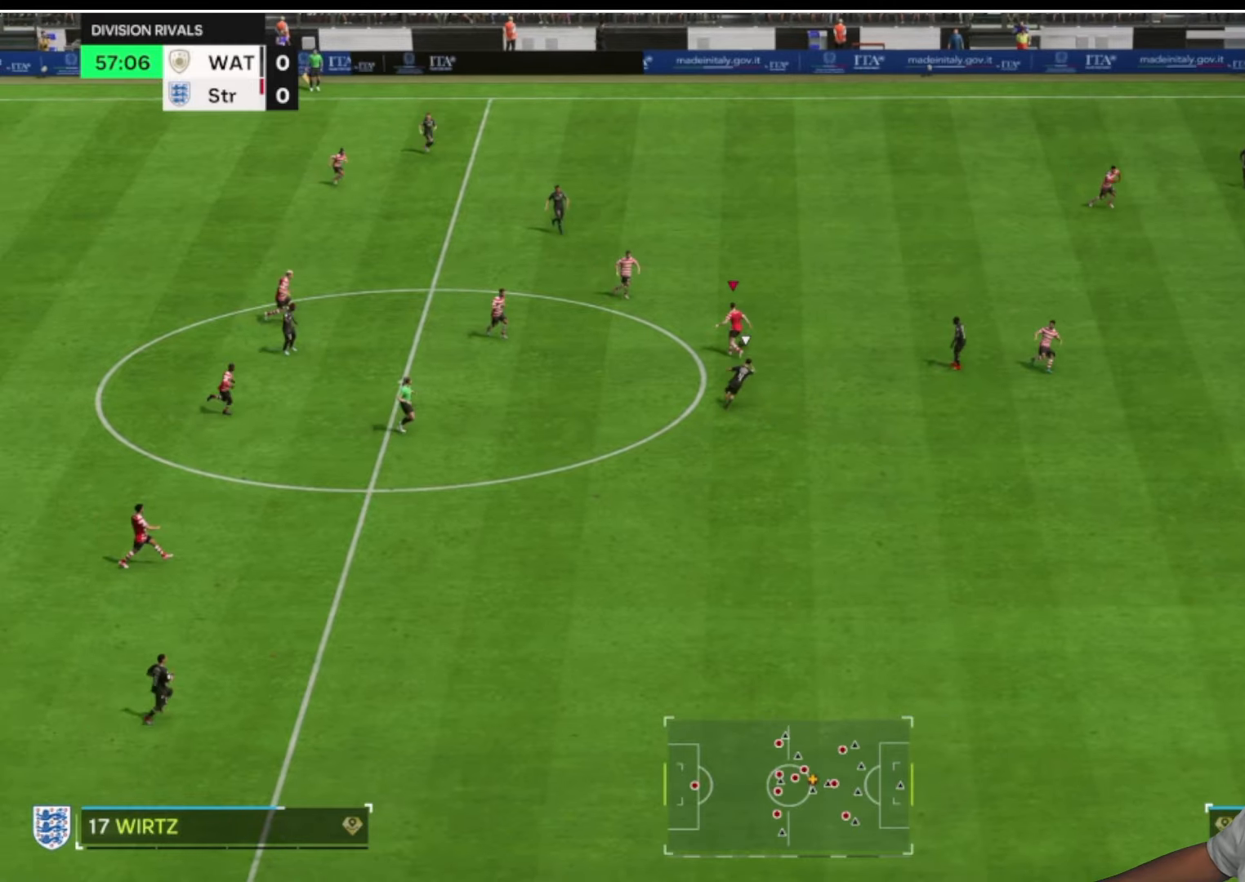
{"buttons": ["TRIANGLE"], "left_stick": "up-right", "right_stick": "center", "button_events": []}
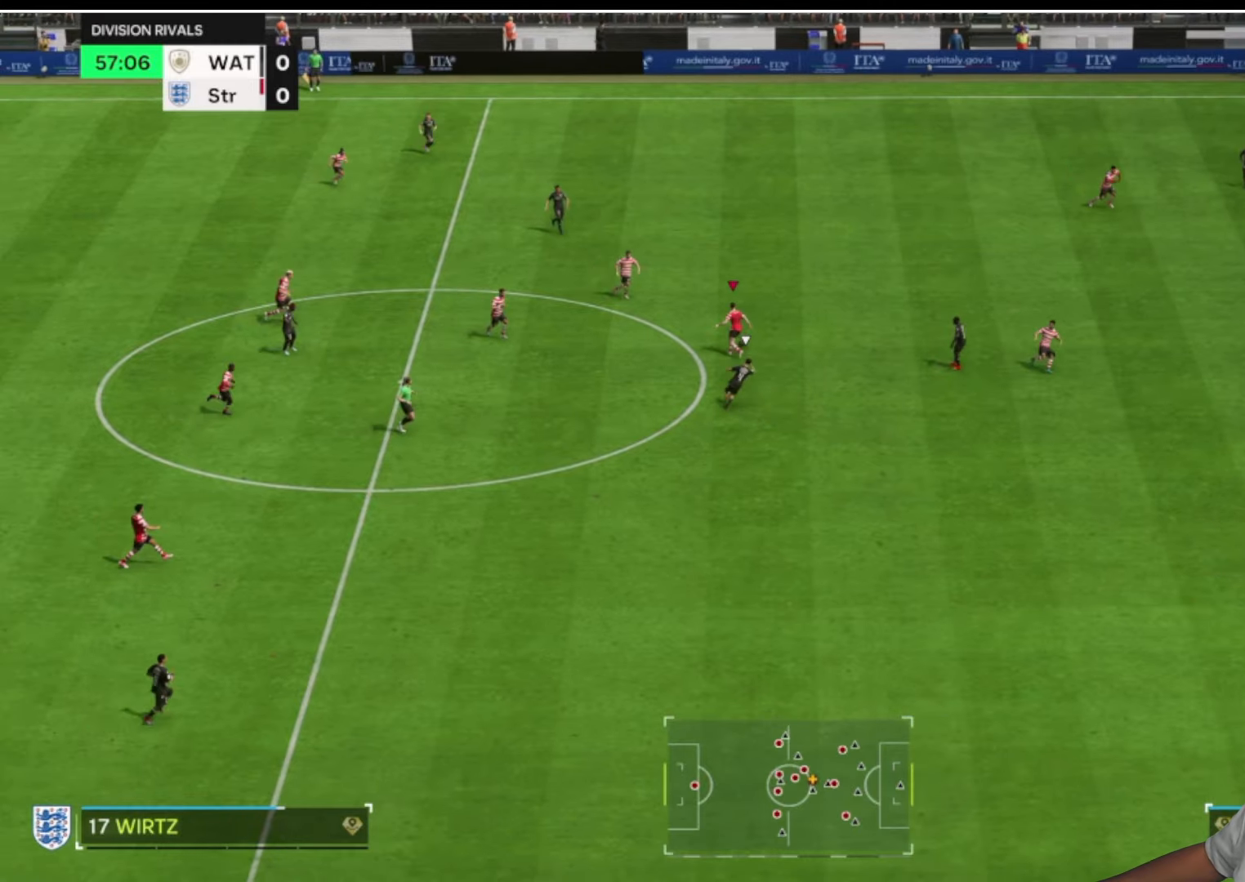
{"buttons": ["TRIANGLE"], "left_stick": "up-right", "right_stick": "center", "button_events": []}
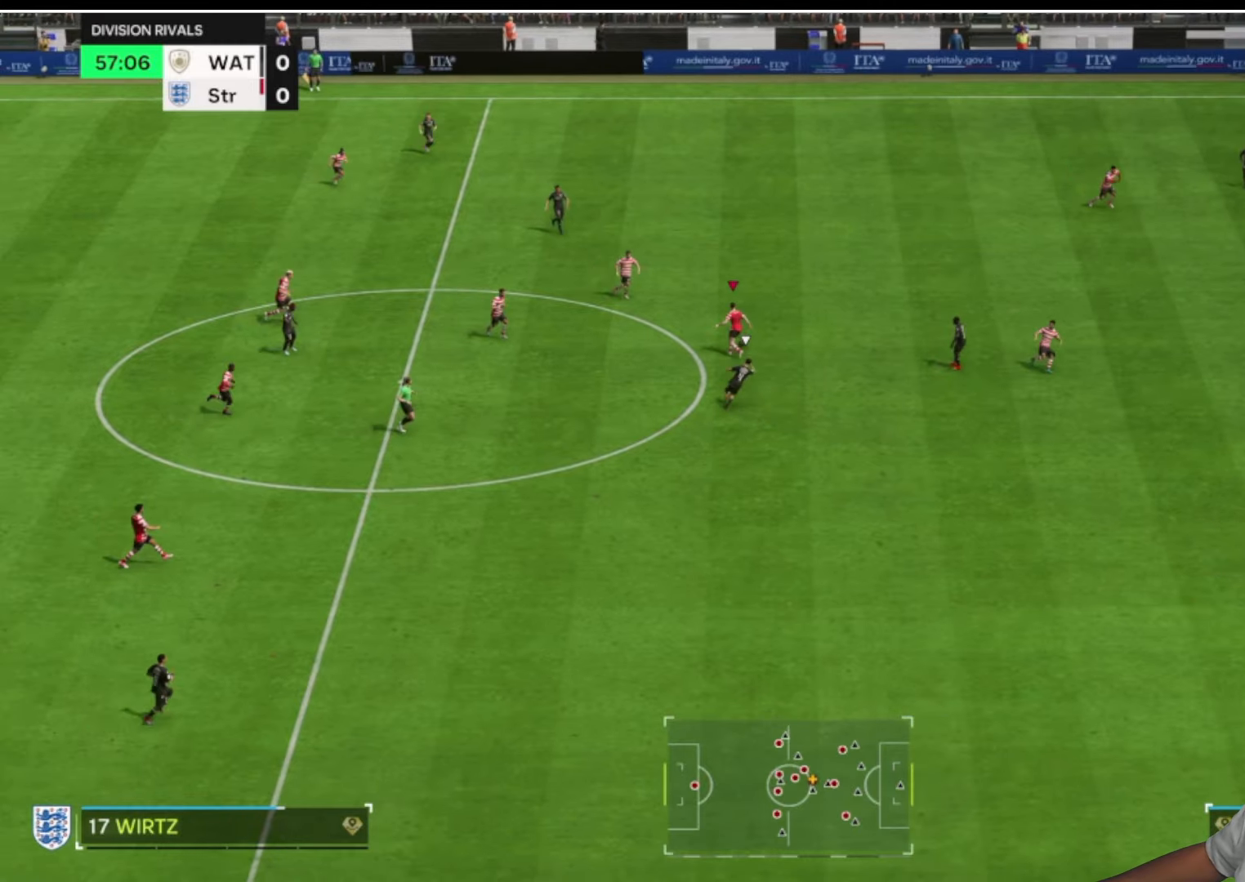
{"buttons": ["TRIANGLE"], "left_stick": "up-right", "right_stick": "center", "button_events": []}
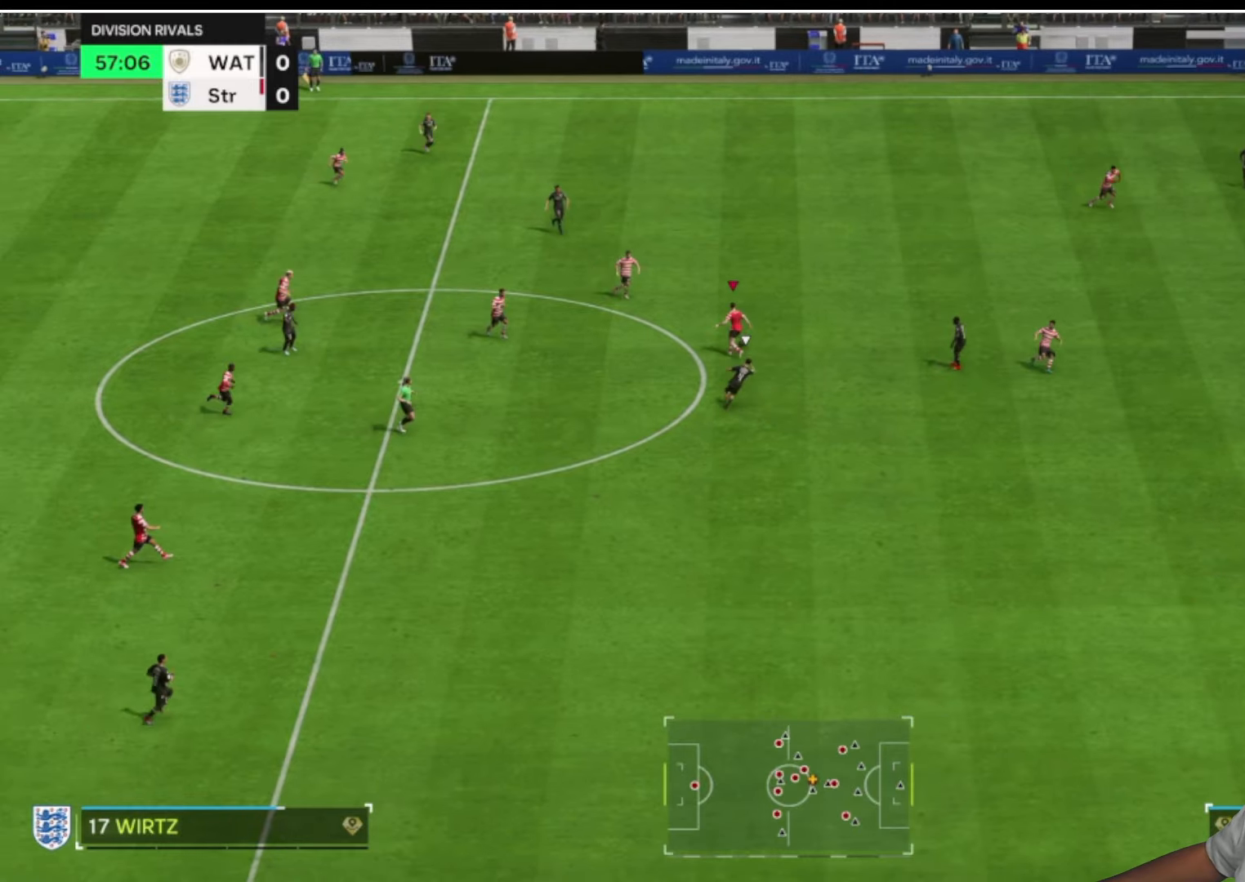
{"buttons": ["R2"], "left_stick": "down-right", "right_stick": "center", "button_events": [[383, "R2", "down"], [383, "TRIANGLE", "up"]]}
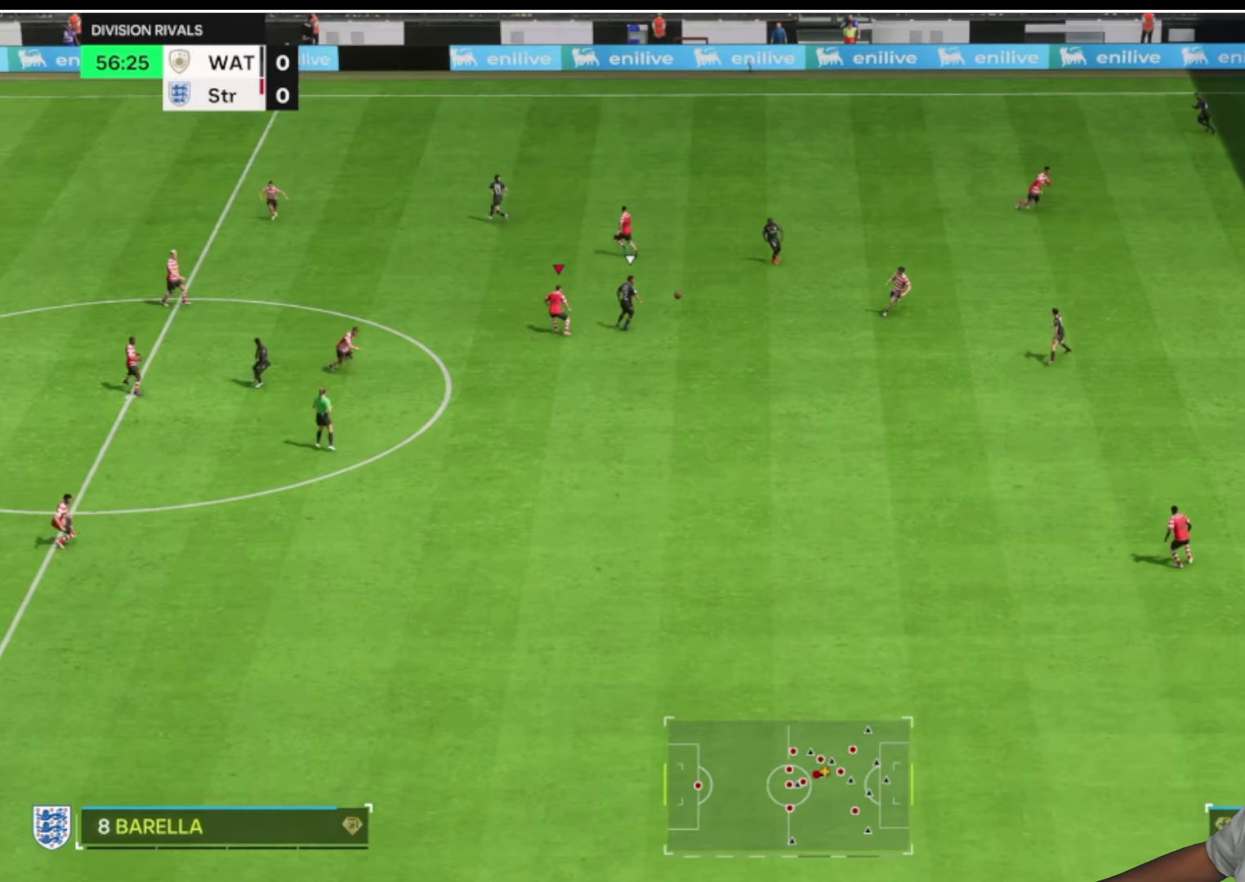
{"buttons": ["L2", "R1", "R2"], "left_stick": "up-right", "right_stick": "center", "button_events": [[300, "R1", "down"], [417, "L2", "down"]]}
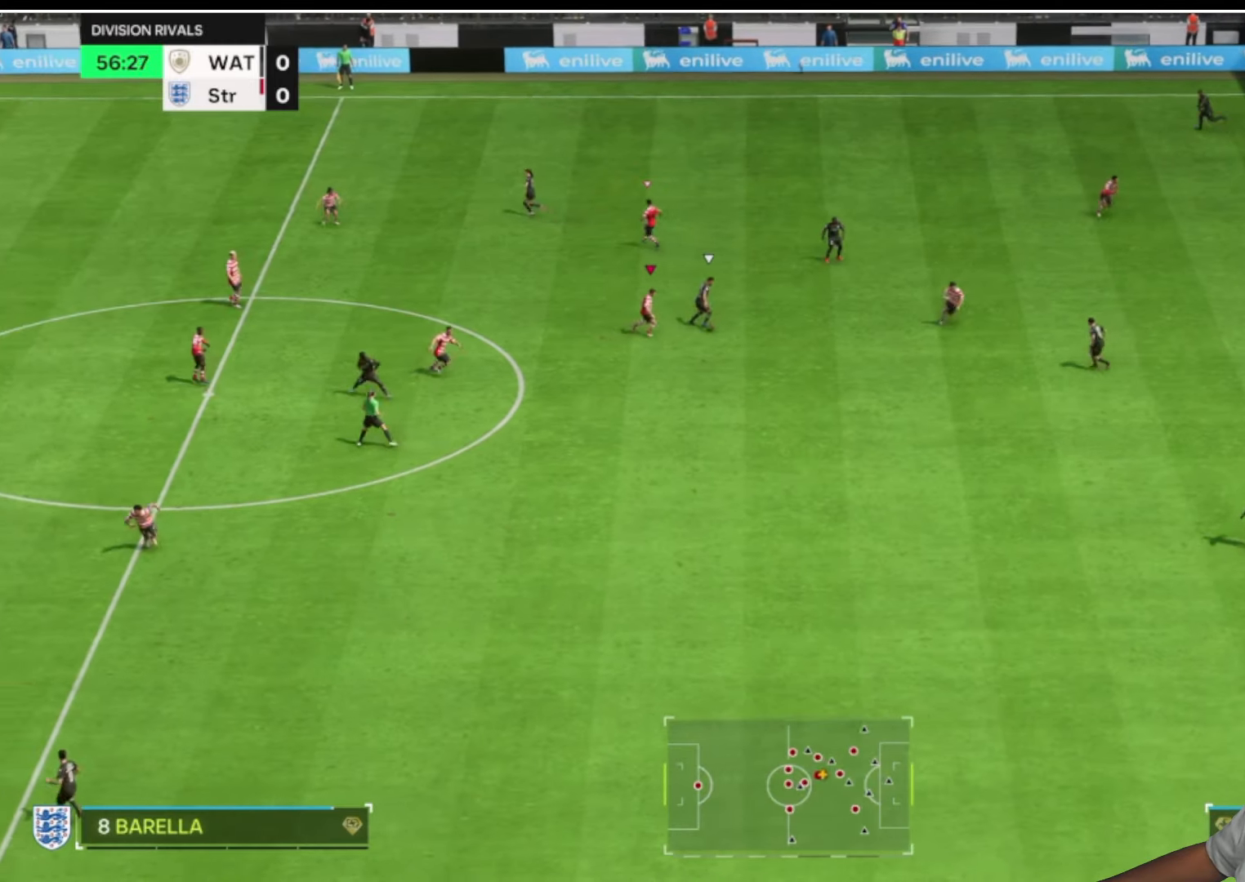
{"buttons": ["L2", "R1", "R2"], "left_stick": "up", "right_stick": "center", "button_events": []}
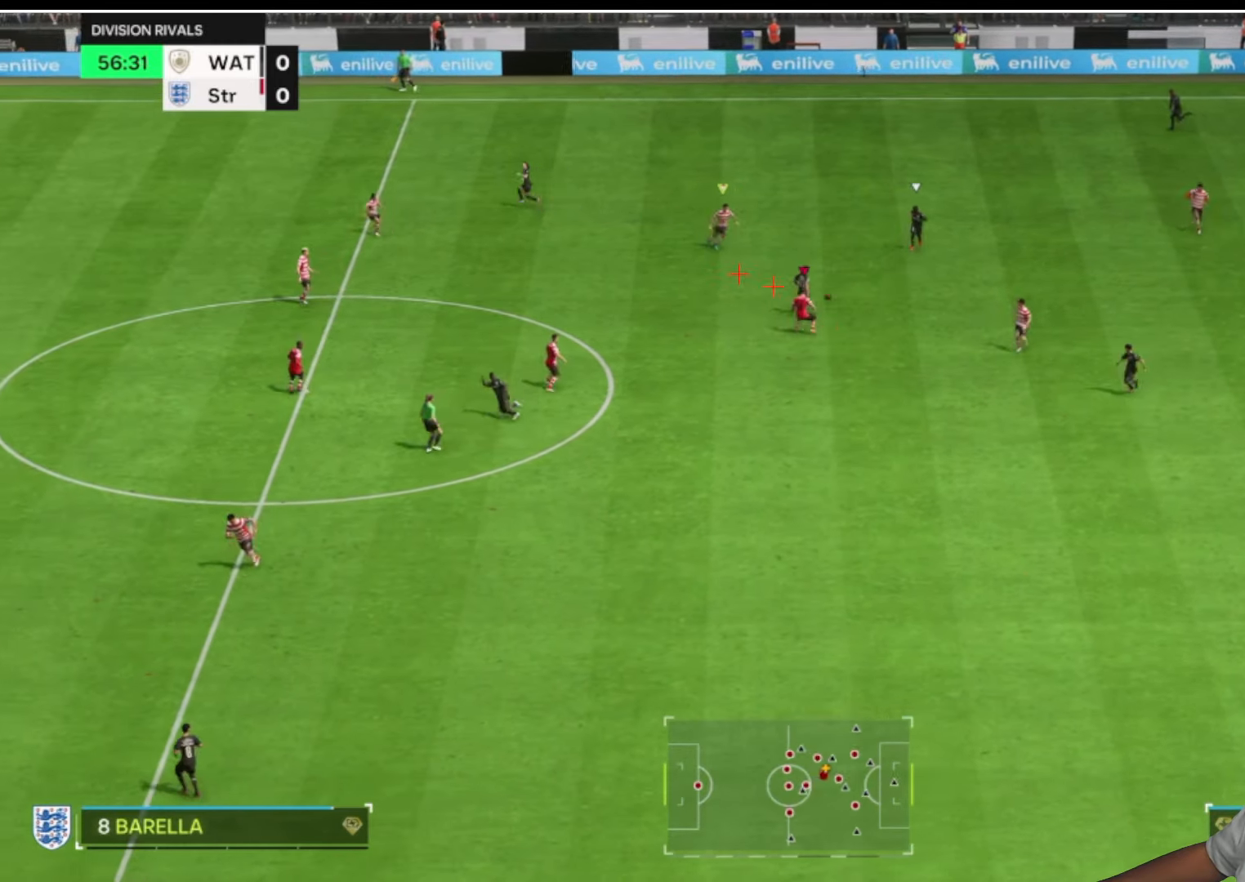
{"buttons": ["R2"], "left_stick": "up", "right_stick": "center"}
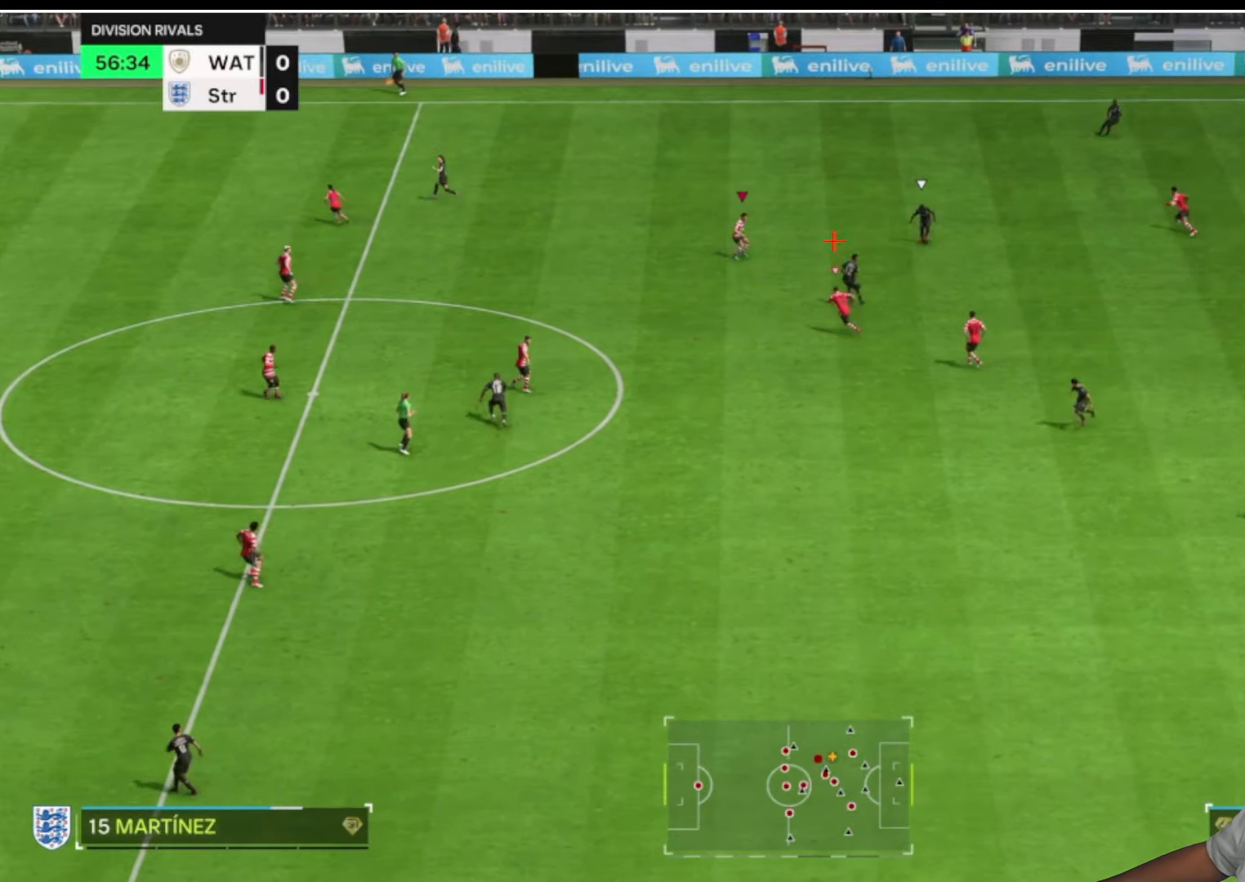
{"buttons": ["R2"], "left_stick": "up", "right_stick": "down", "button_events": []}
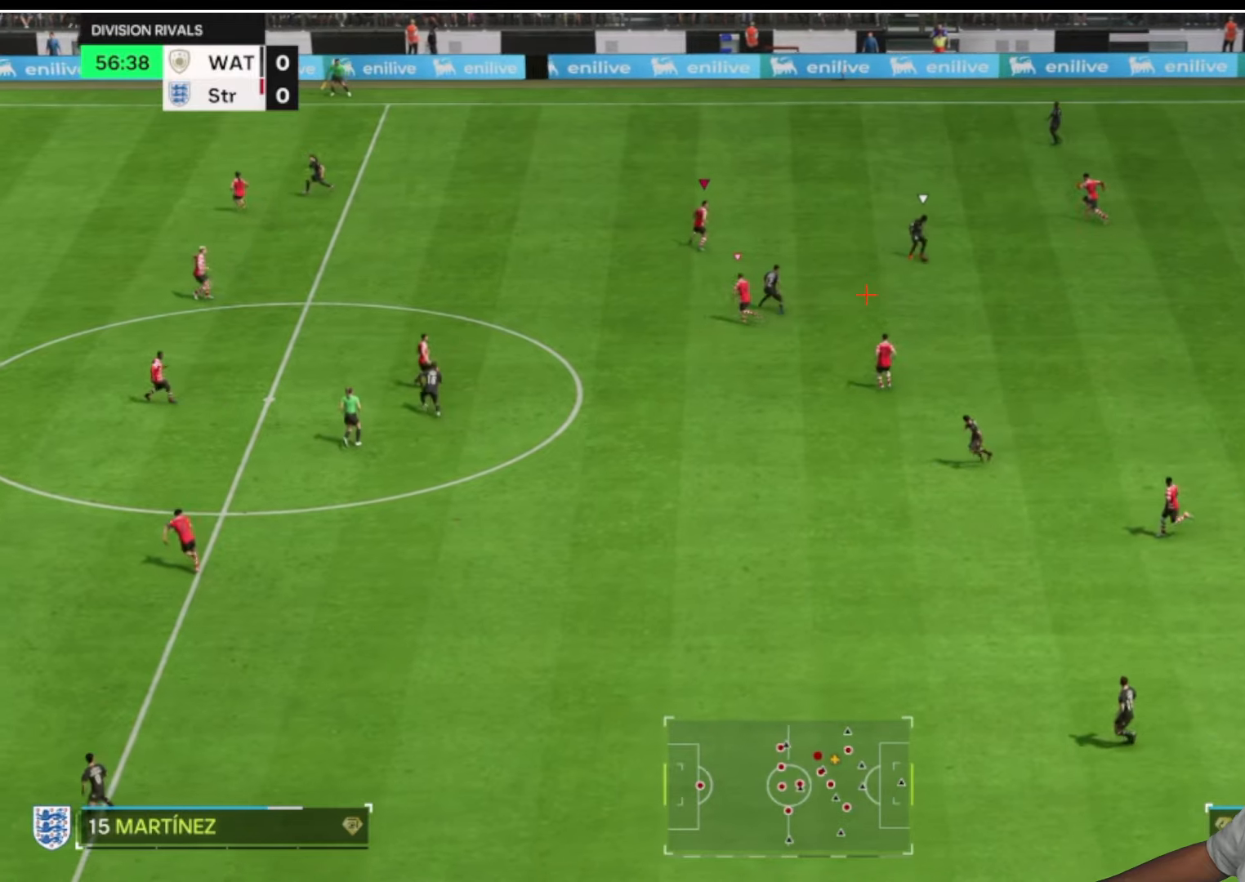
{"buttons": ["L2", "R1", "R2"], "left_stick": "up", "right_stick": "center", "button_events": [[167, "L2", "down"], [200, "R1", "down"]]}
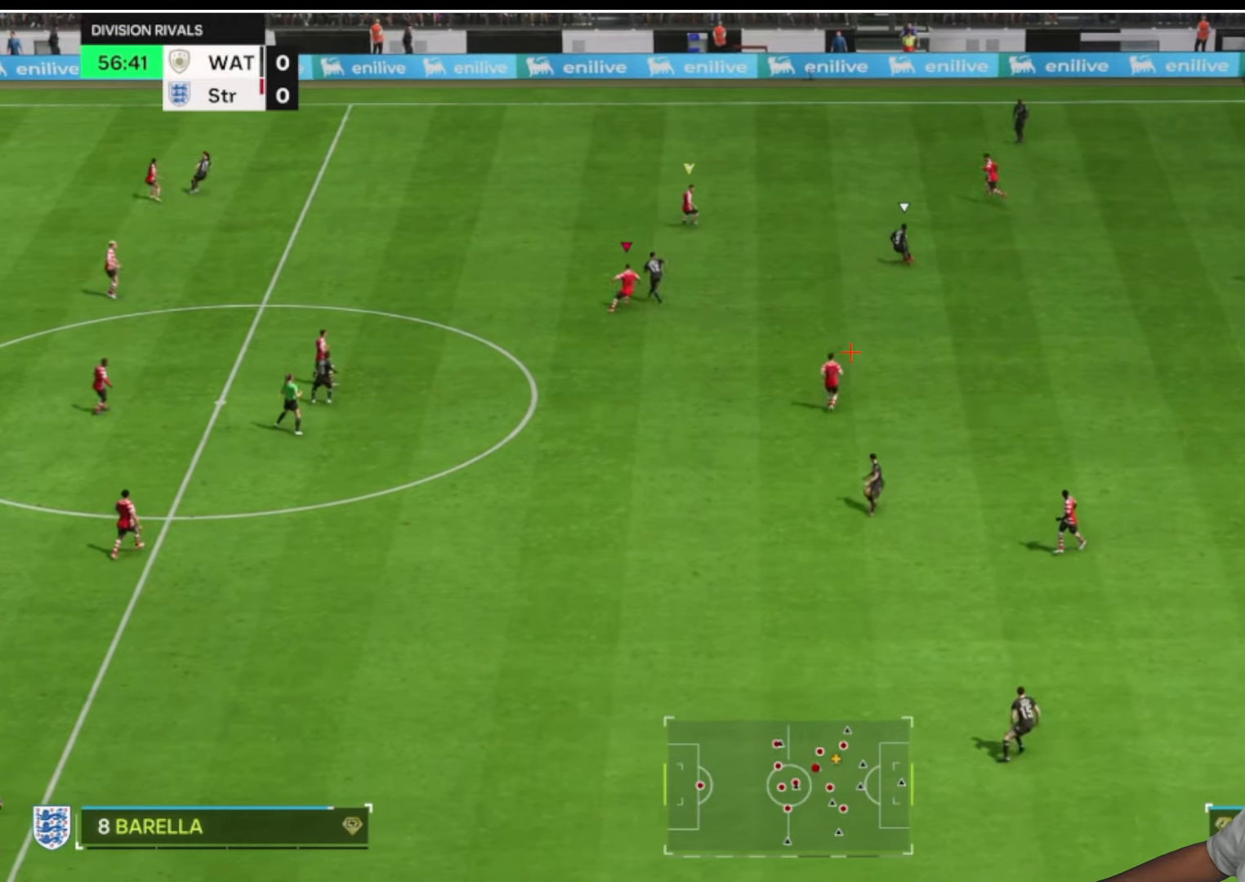
{"buttons": ["L2", "R1", "R2"], "left_stick": "up-left", "right_stick": "center", "button_events": []}
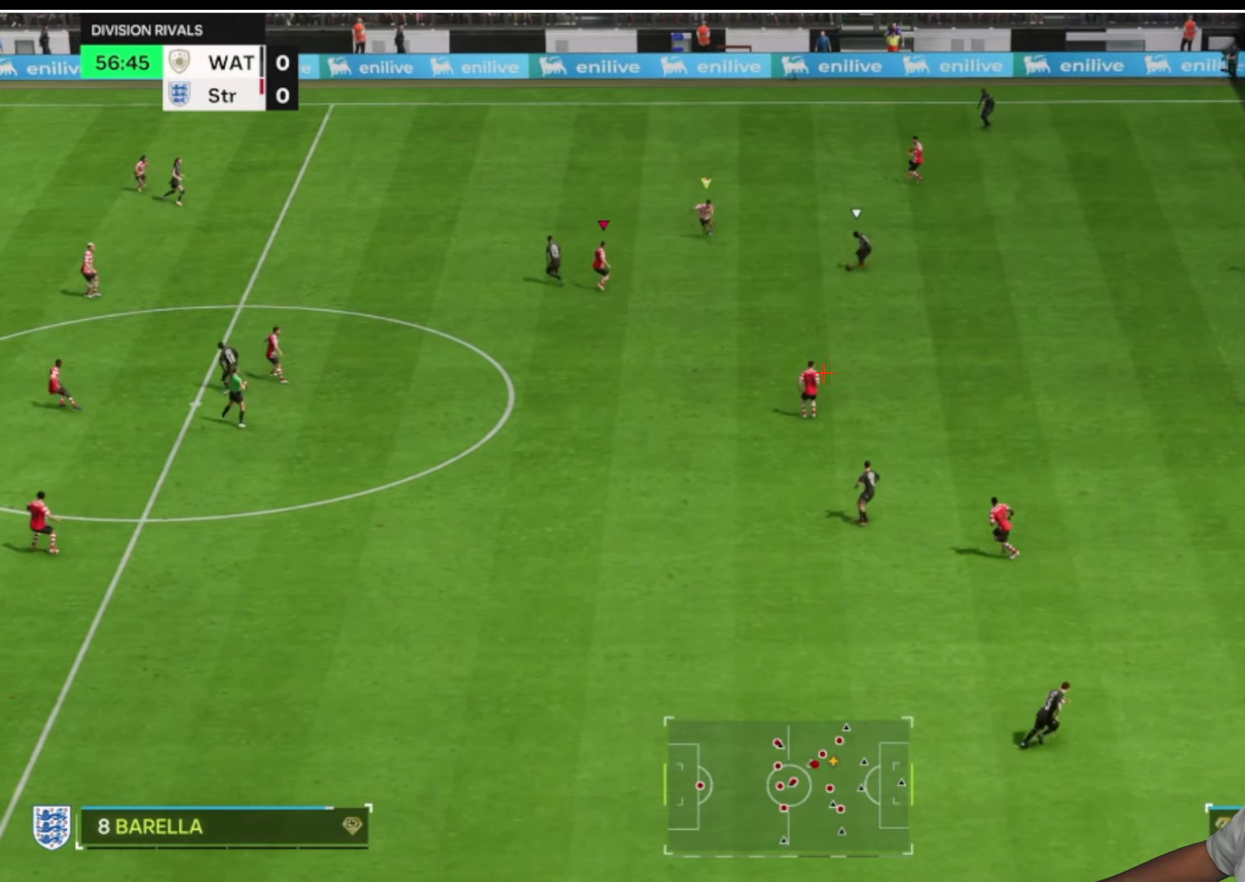
{"buttons": ["L2", "R2"], "left_stick": "up-right", "right_stick": "center", "button_events": [[167, "L2", "up"], [400, "R1", "up"], [450, "L2", "down"]]}
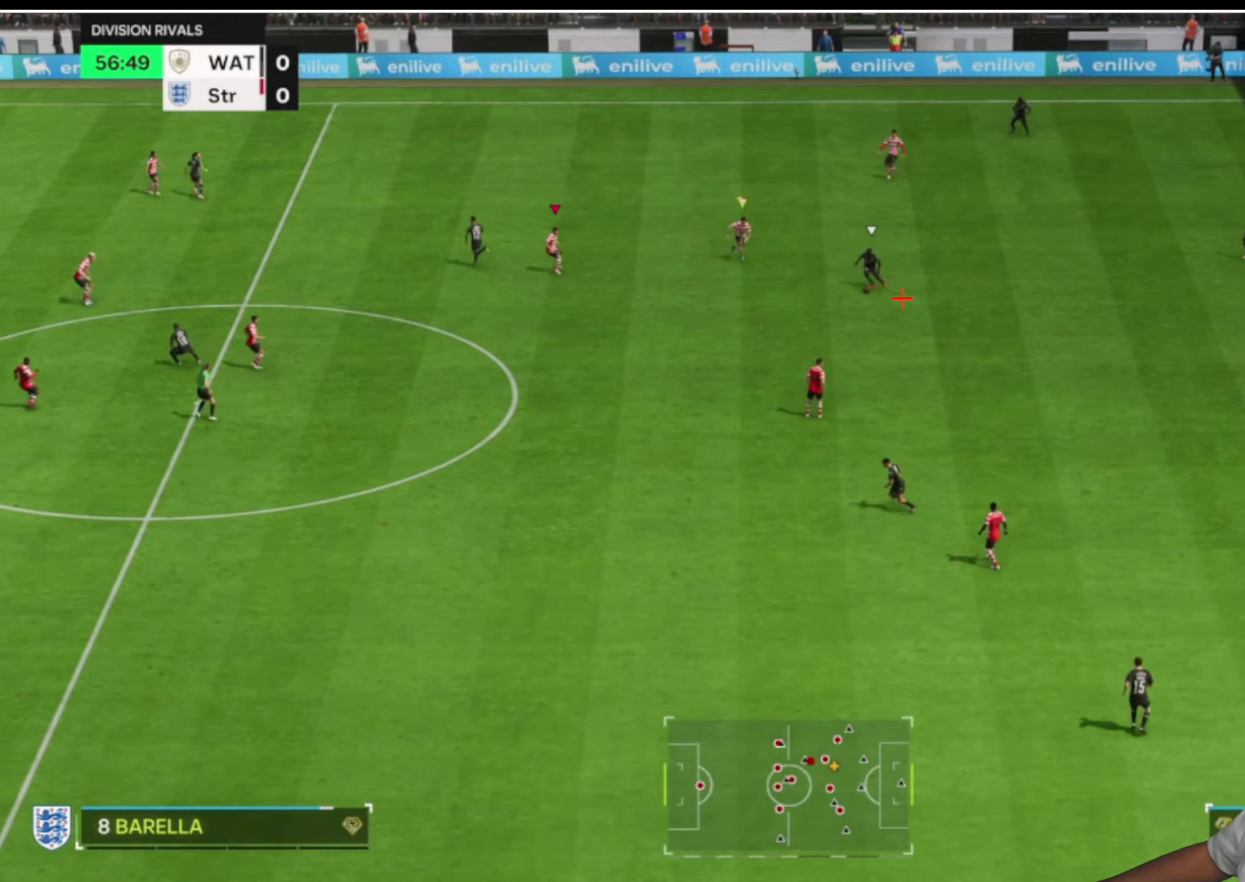
{"buttons": ["L2", "R1", "R2"], "left_stick": "left", "right_stick": "center", "button_events": [[234, "R1", "down"]]}
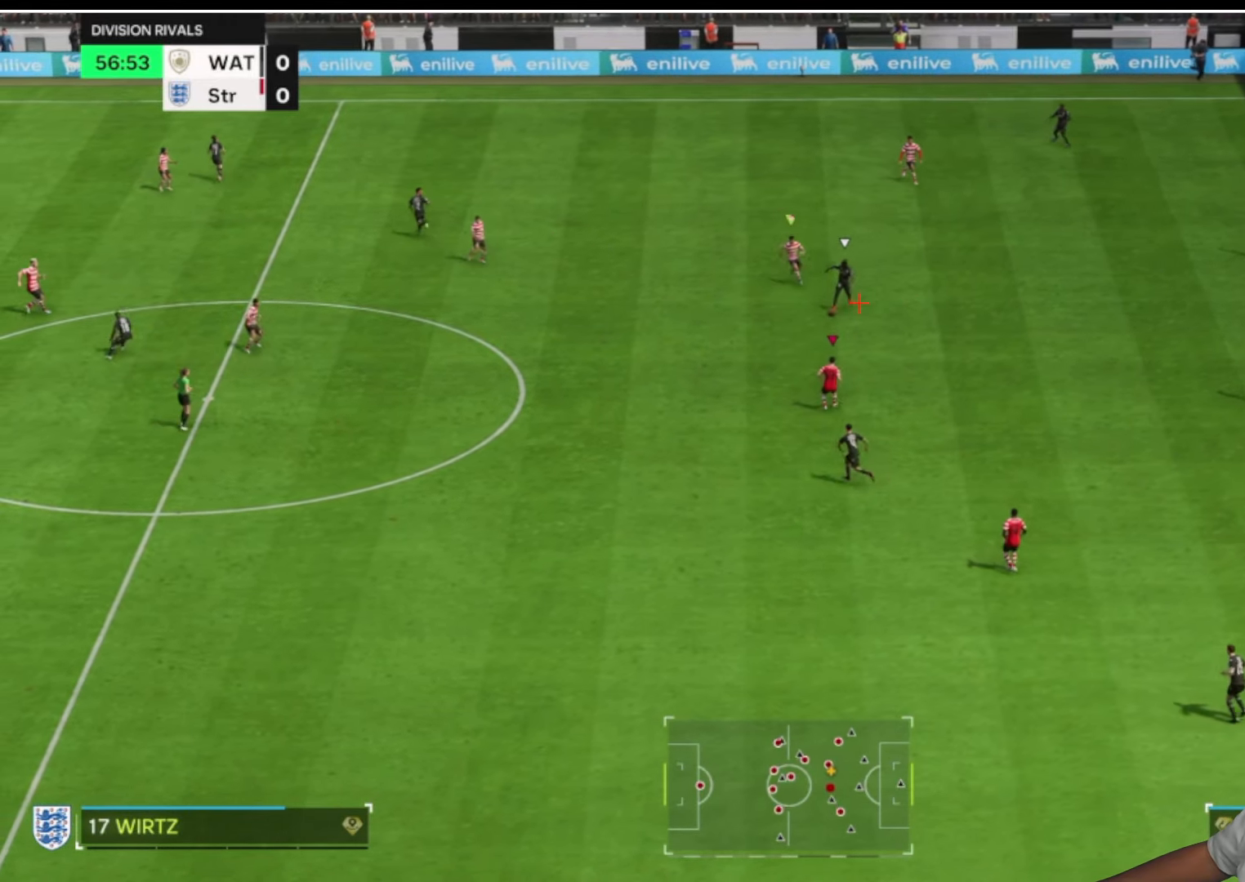
{"buttons": ["R1", "R2"], "left_stick": "left", "right_stick": "center", "button_events": [[117, "L2", "up"]]}